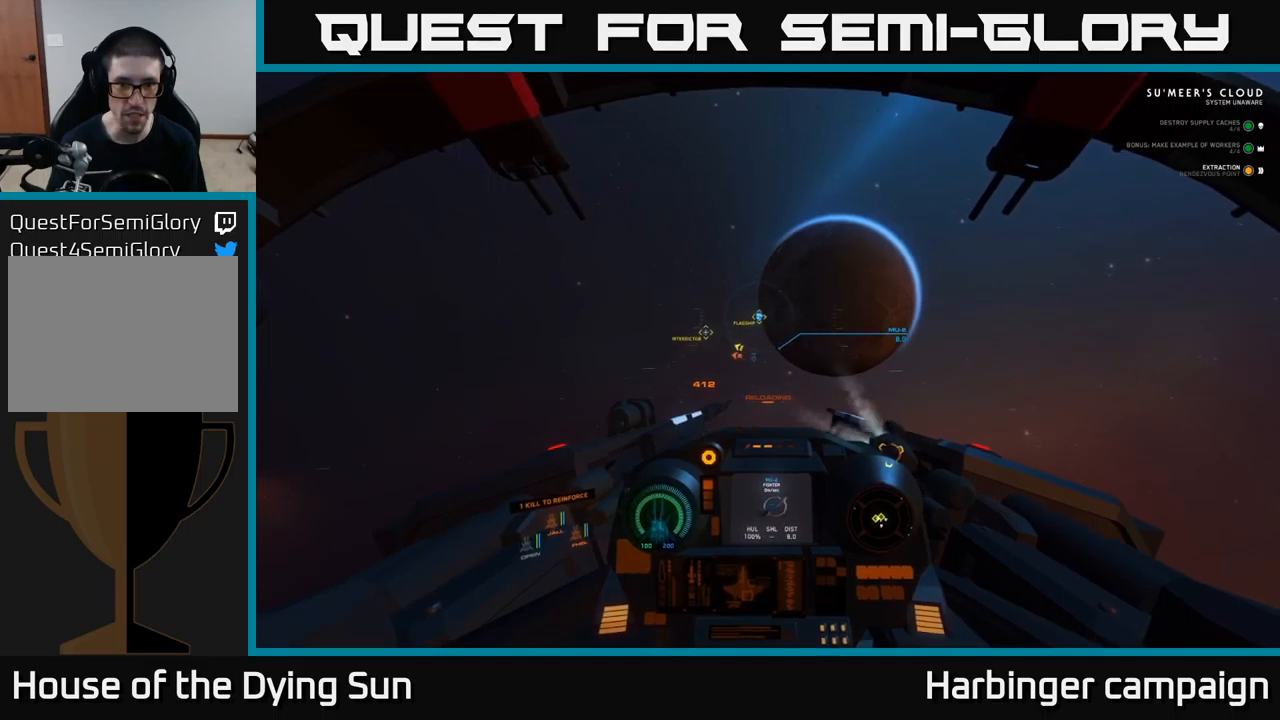
Gameplay with a controller (Xbox layout); each line is a JSON object with the inputs held at the frame after it. "events" lists button and stick changes between this image and that frame as [ms after this image, input, new state], when the widget could be followed in between.
{"buttons": ["L2", "DPAD_UP"], "left_stick": "center", "right_stick": "center", "events": [[367, "DPAD_UP", "down"]]}
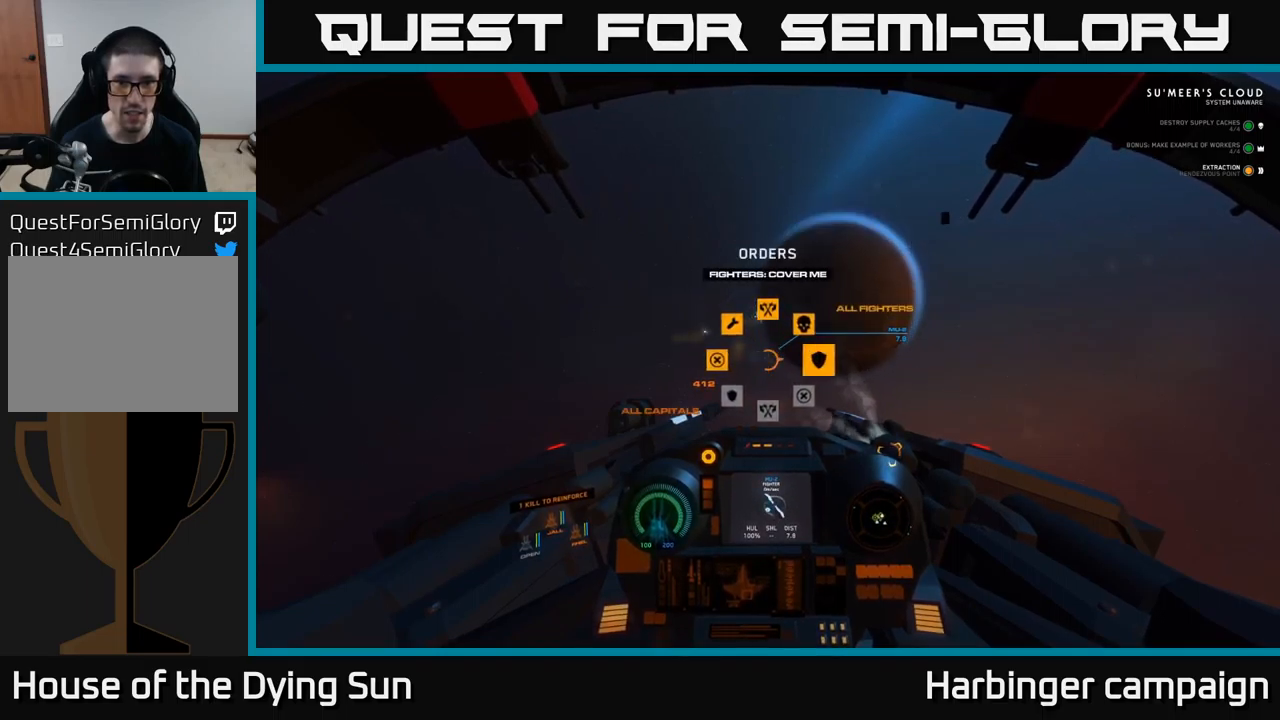
{"buttons": ["L2"], "left_stick": "center", "right_stick": "center", "events": [[17, "right_stick", "right"], [167, "DPAD_UP", "up"], [217, "right_stick", "center"]]}
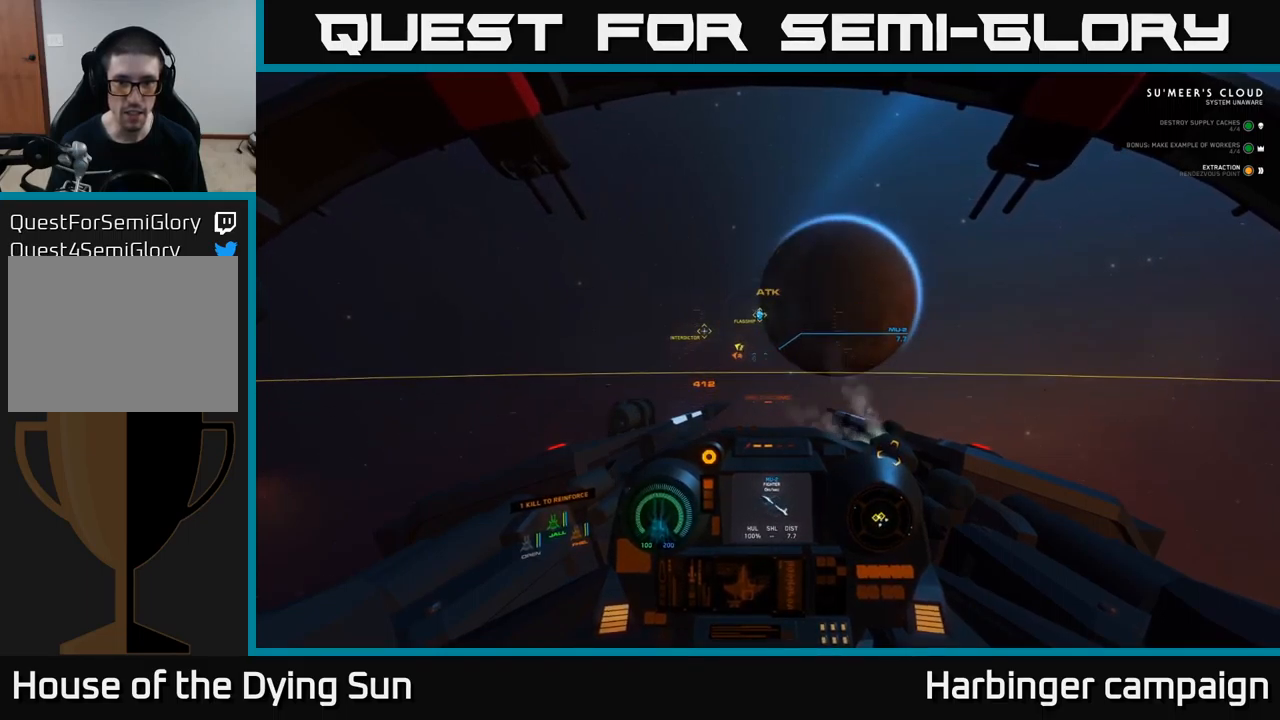
{"buttons": ["L2"], "left_stick": "center", "right_stick": "center", "events": [[217, "right_stick", "up-left"], [317, "right_stick", "center"]]}
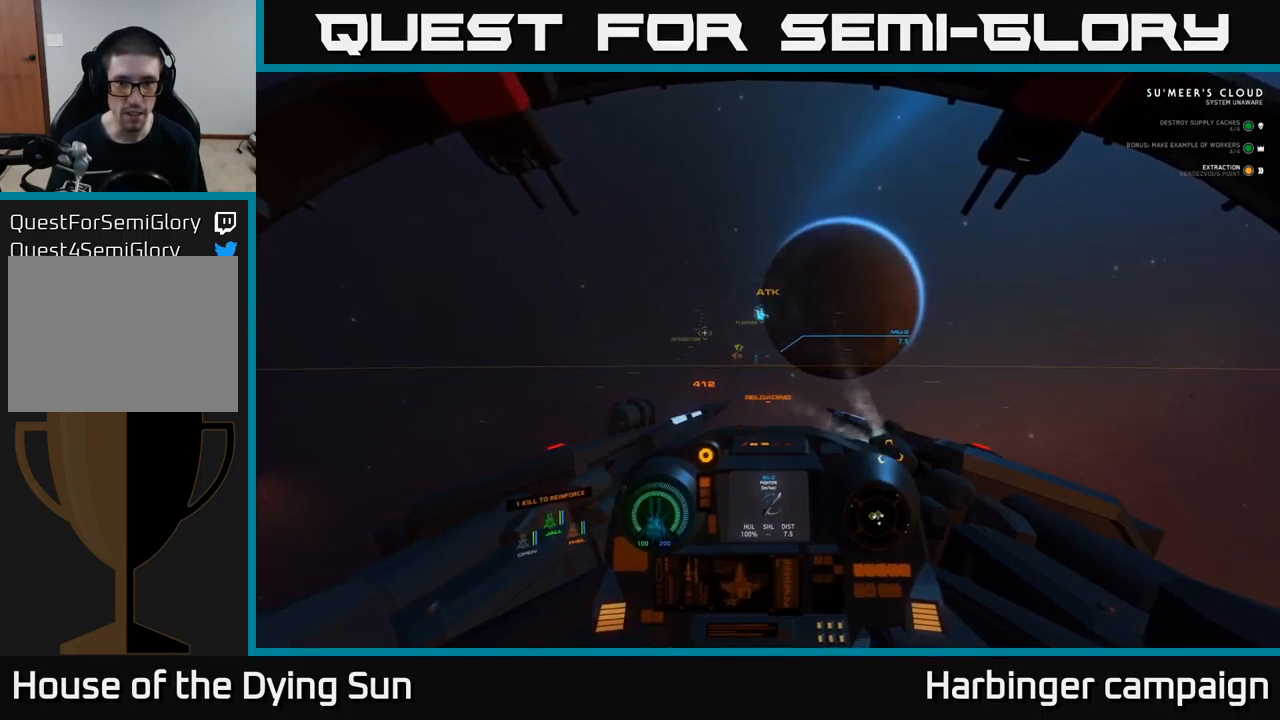
{"buttons": ["L2"], "left_stick": "center", "right_stick": "center", "events": [[67, "right_stick", "down-right"], [150, "right_stick", "center"]]}
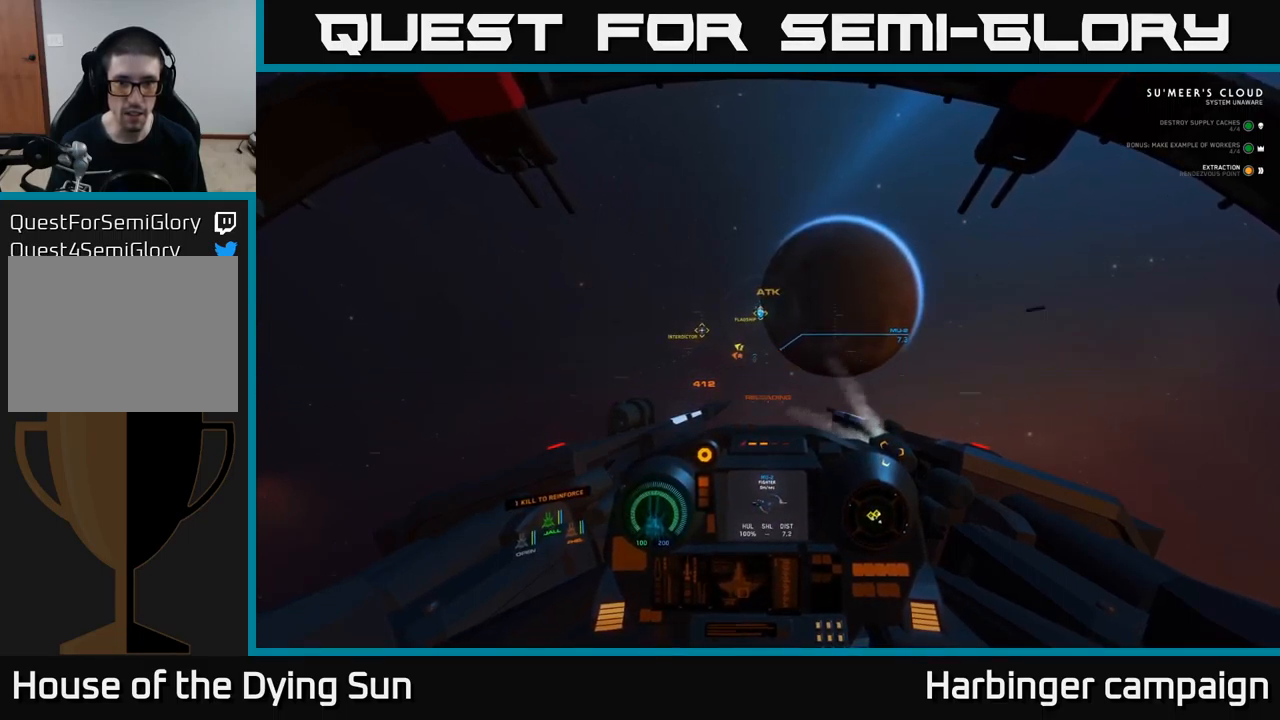
{"buttons": ["L2", "R2"], "left_stick": "center", "right_stick": "center", "events": [[183, "R2", "down"], [283, "R2", "up"], [367, "right_stick", "up-left"], [417, "right_stick", "center"], [433, "R2", "down"]]}
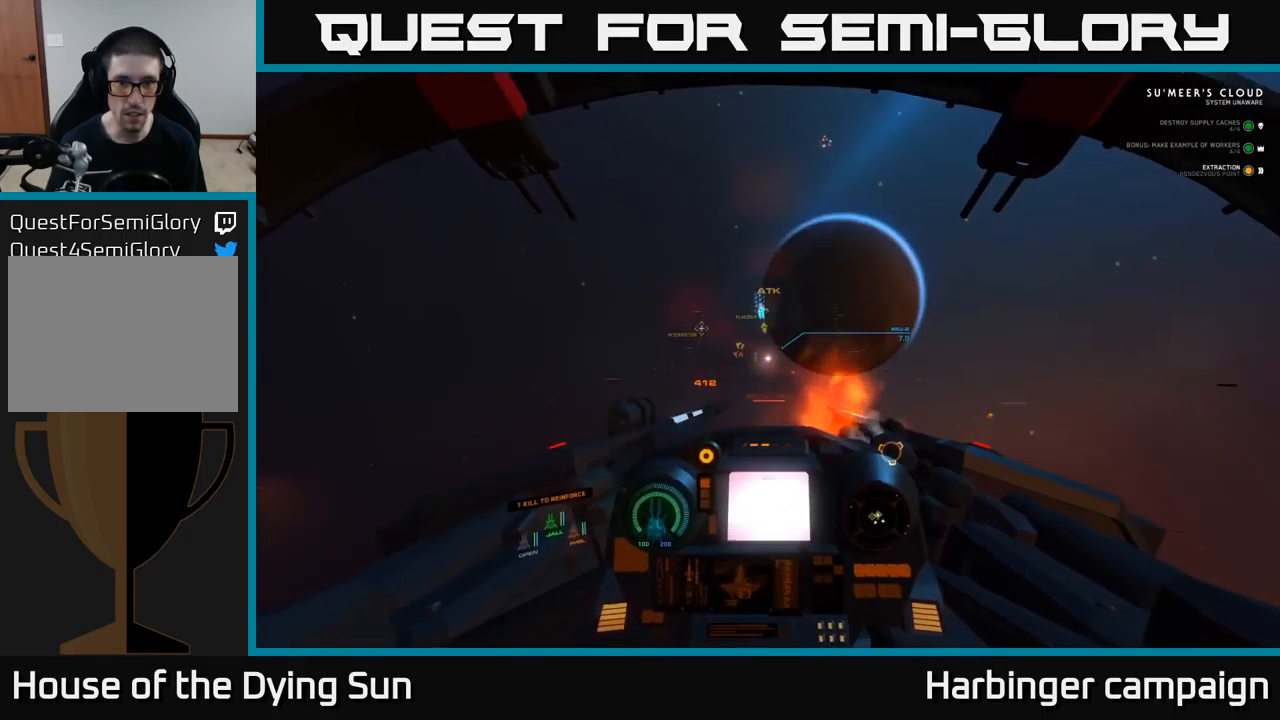
{"buttons": ["L2"], "left_stick": "center", "right_stick": "center", "events": [[17, "R2", "up"]]}
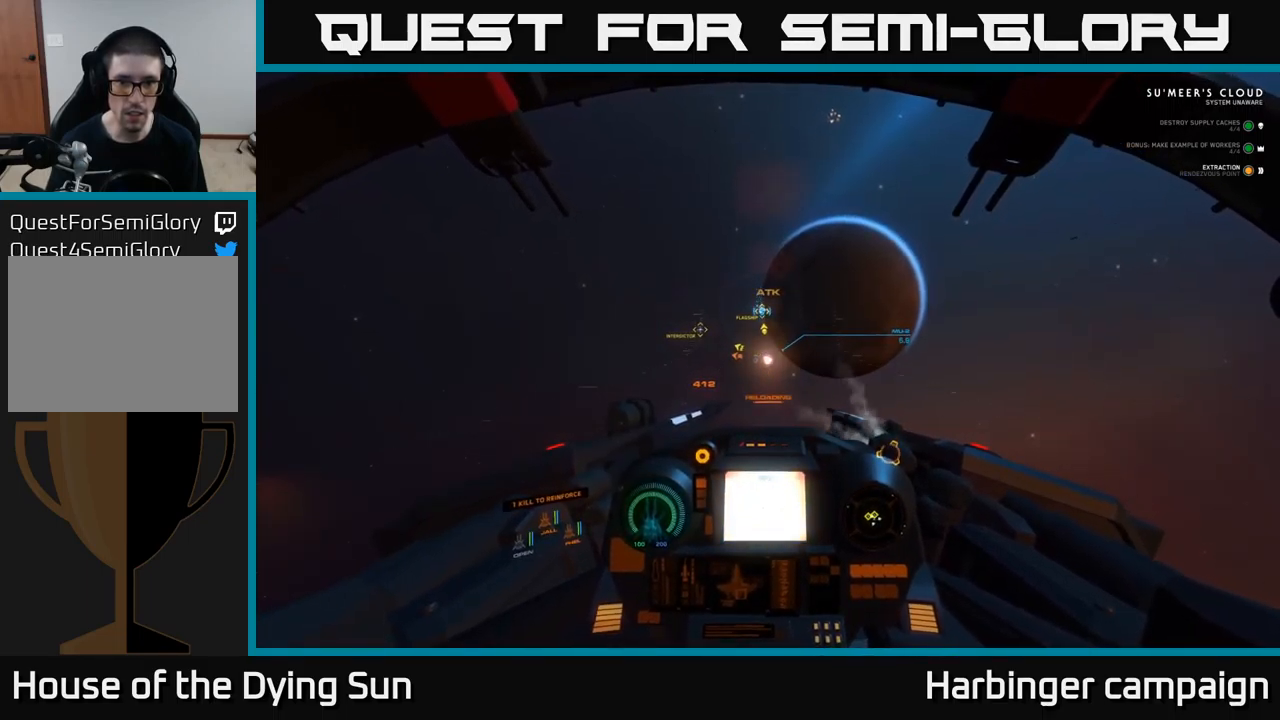
{"buttons": ["L2"], "left_stick": "center", "right_stick": "up-left", "events": [[317, "right_stick", "left"], [483, "right_stick", "up-left"]]}
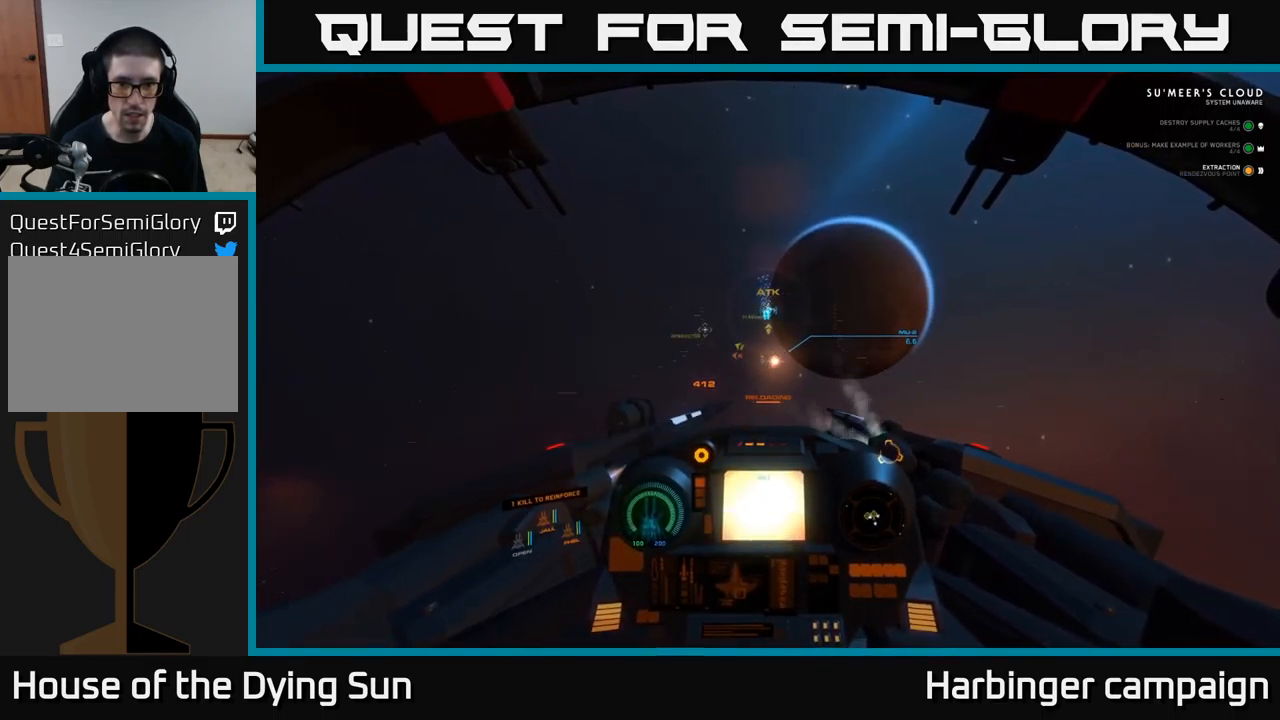
{"buttons": ["L2"], "left_stick": "center", "right_stick": "right", "events": [[83, "right_stick", "center"], [333, "R1", "down"], [417, "R1", "up"], [450, "right_stick", "right"]]}
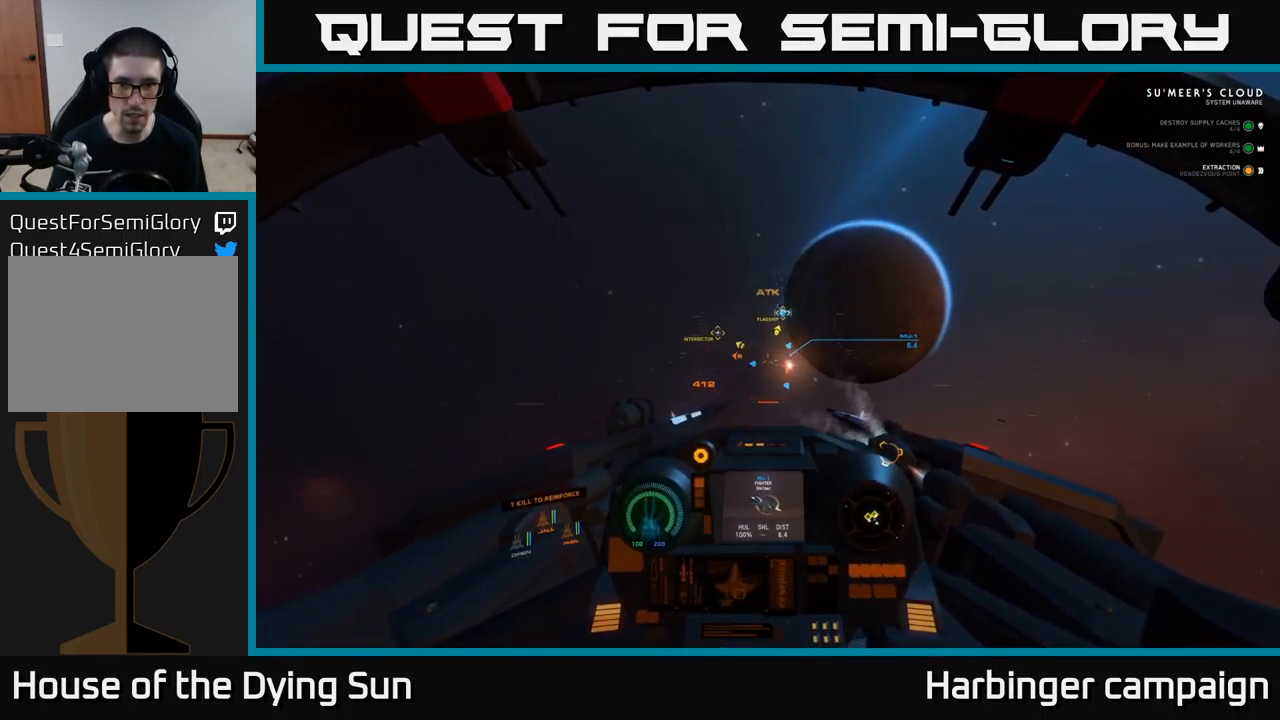
{"buttons": ["L2"], "left_stick": "center", "right_stick": "center", "events": [[117, "right_stick", "center"], [417, "right_stick", "up-left"], [483, "right_stick", "center"]]}
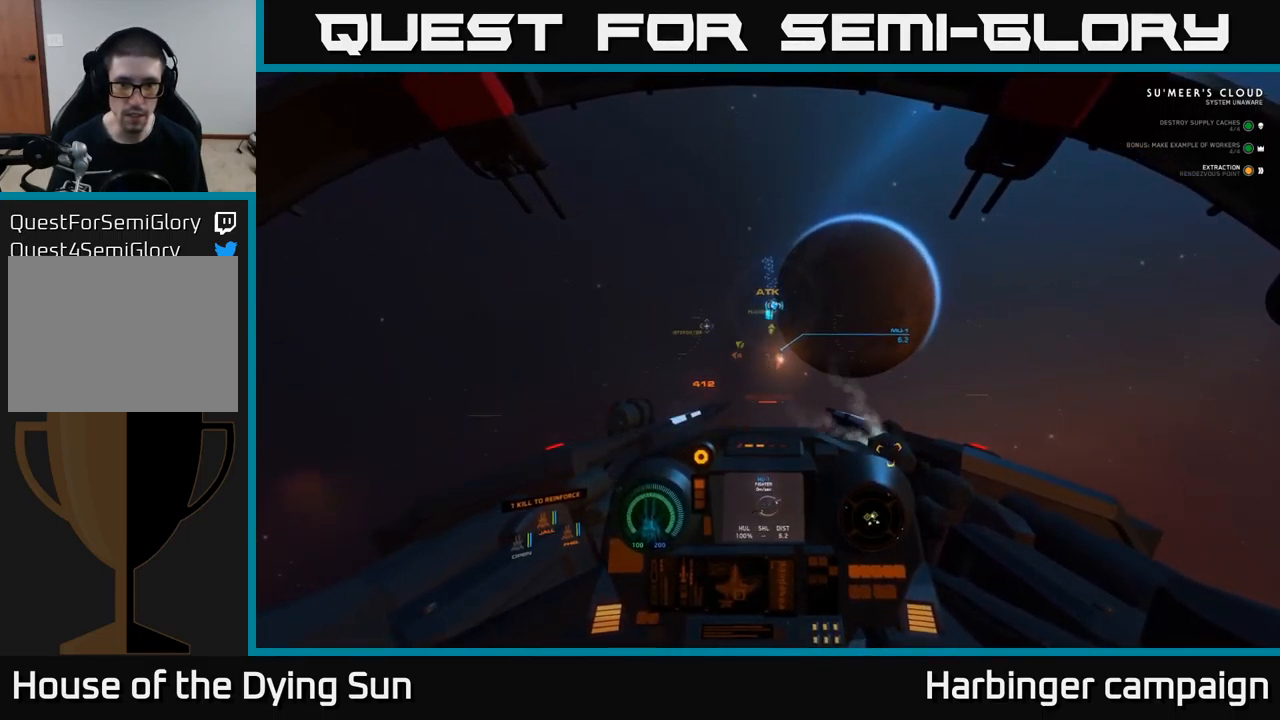
{"buttons": ["L2"], "left_stick": "center", "right_stick": "center", "events": []}
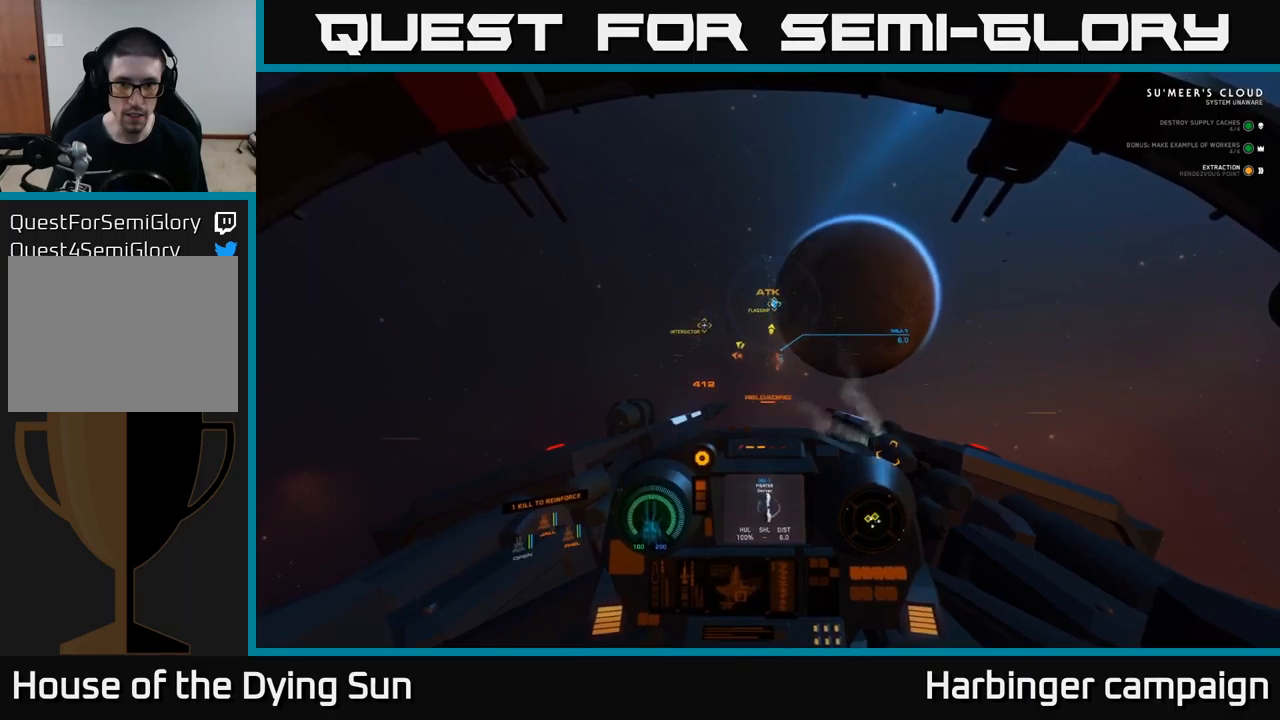
{"buttons": ["L2"], "left_stick": "center", "right_stick": "center", "events": []}
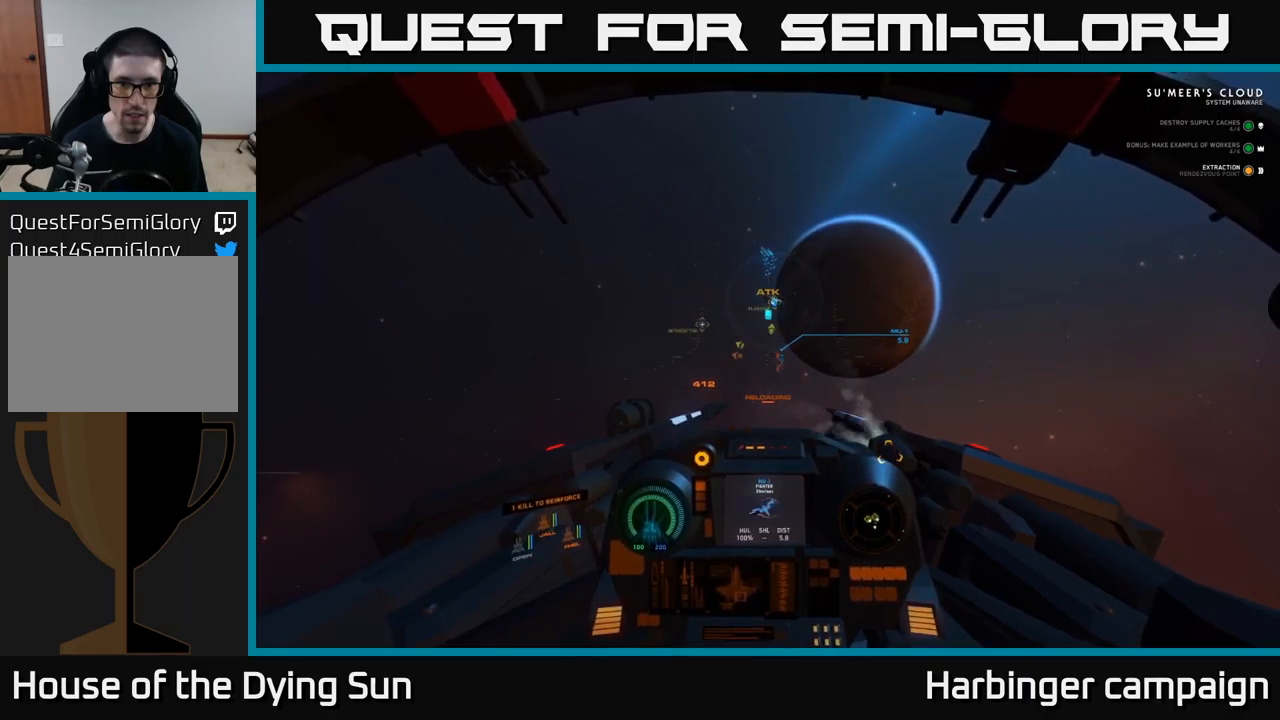
{"buttons": ["L2"], "left_stick": "center", "right_stick": "center", "events": []}
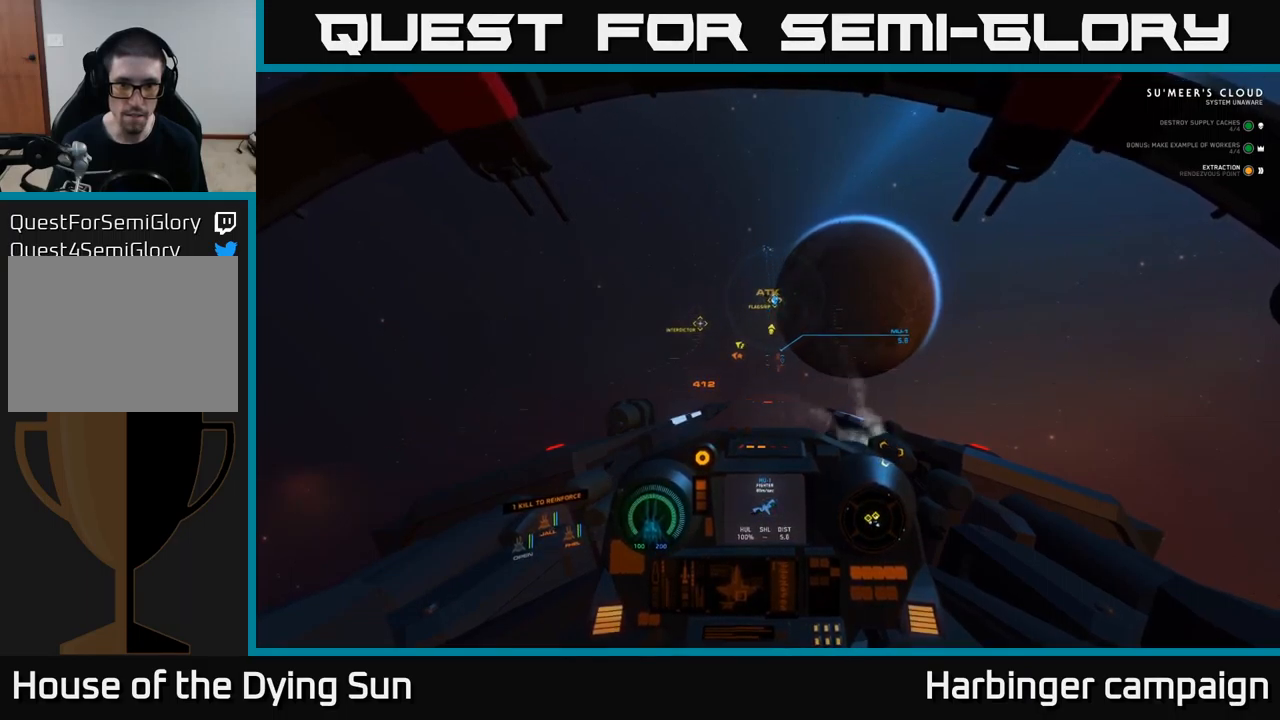
{"buttons": ["L2"], "left_stick": "center", "right_stick": "center", "events": []}
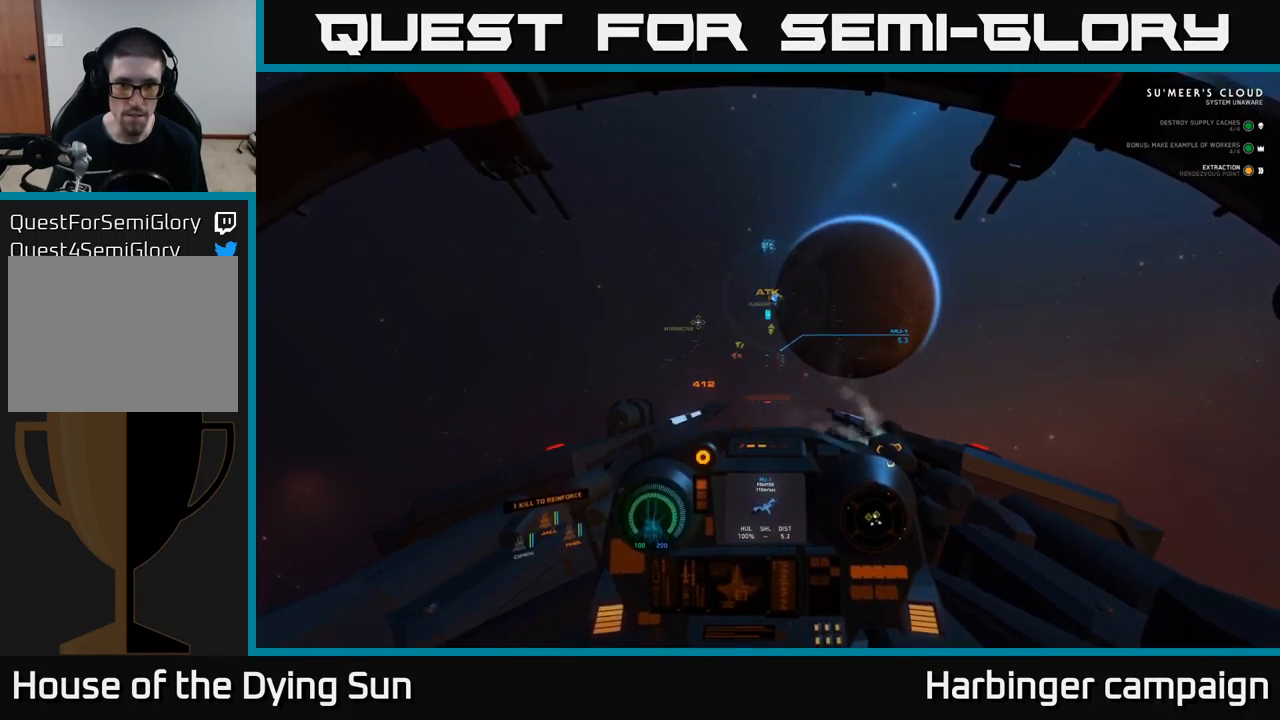
{"buttons": ["L2"], "left_stick": "center", "right_stick": "center", "events": [[417, "right_stick", "up-left"], [467, "right_stick", "center"]]}
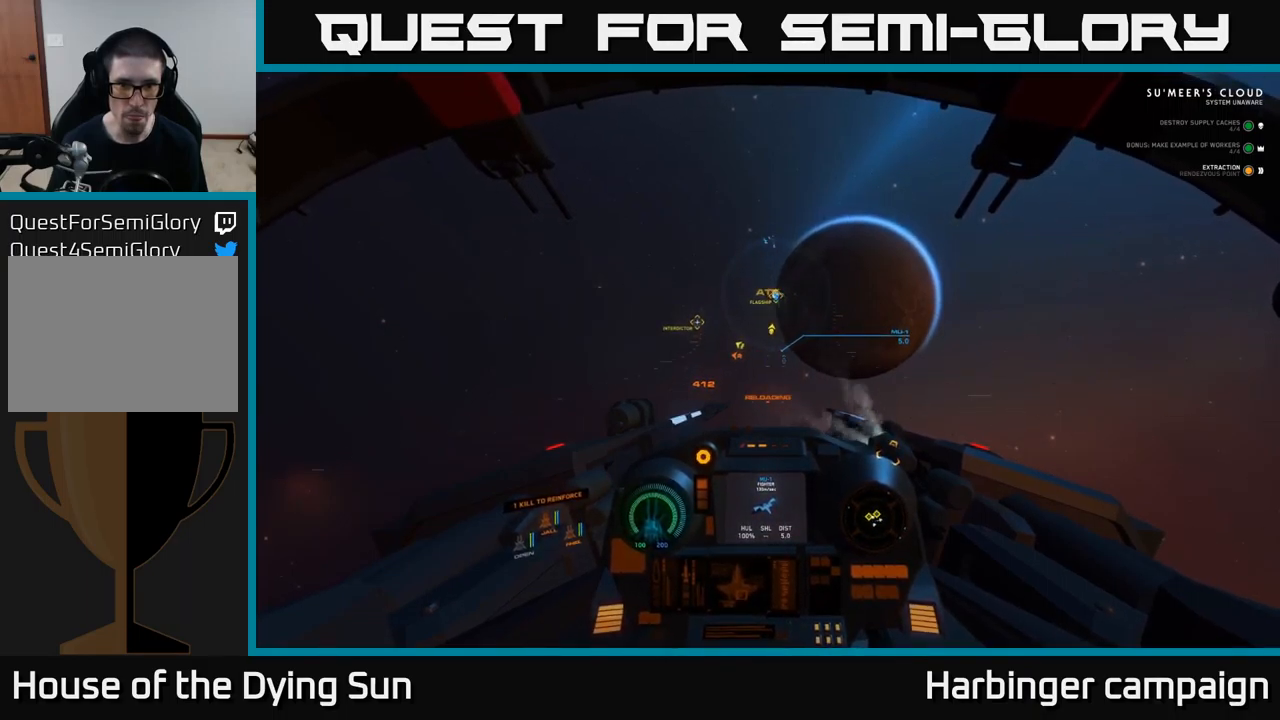
{"buttons": ["L2"], "left_stick": "center", "right_stick": "center", "events": [[234, "right_stick", "right"], [317, "right_stick", "center"]]}
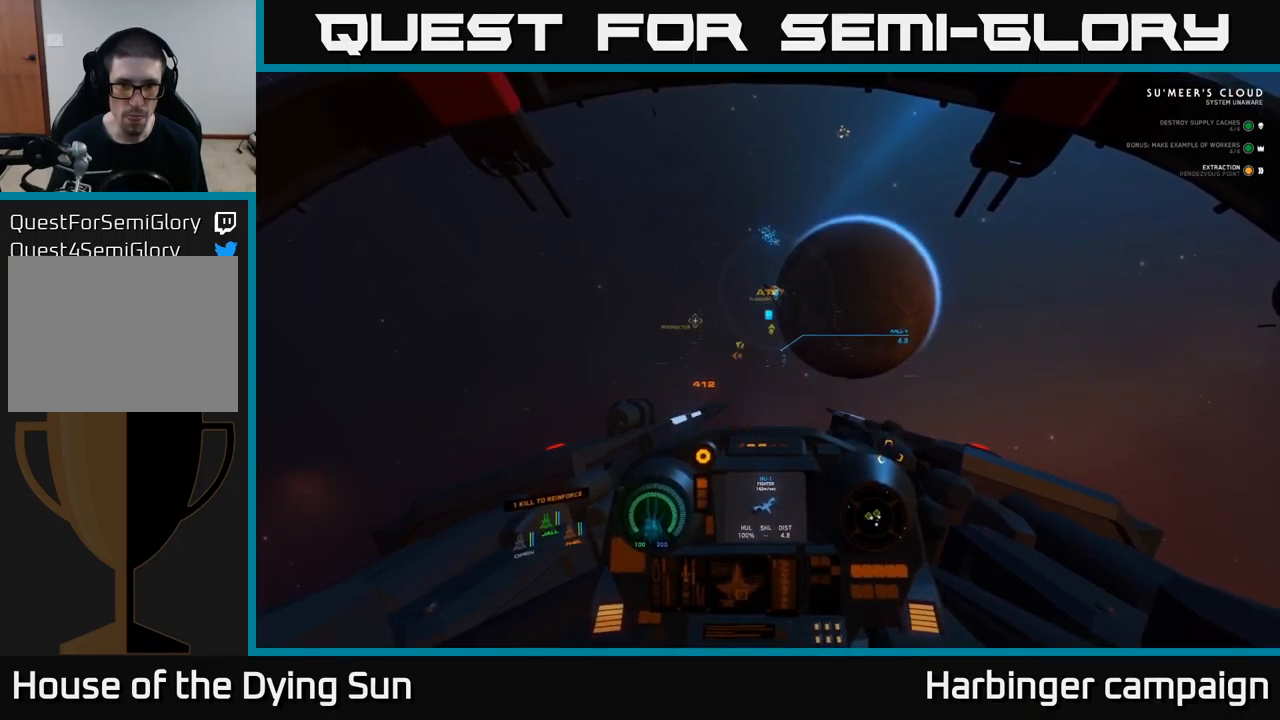
{"buttons": ["L2"], "left_stick": "center", "right_stick": "up-left", "events": [[100, "right_stick", "left"], [167, "right_stick", "center"], [500, "right_stick", "up-left"]]}
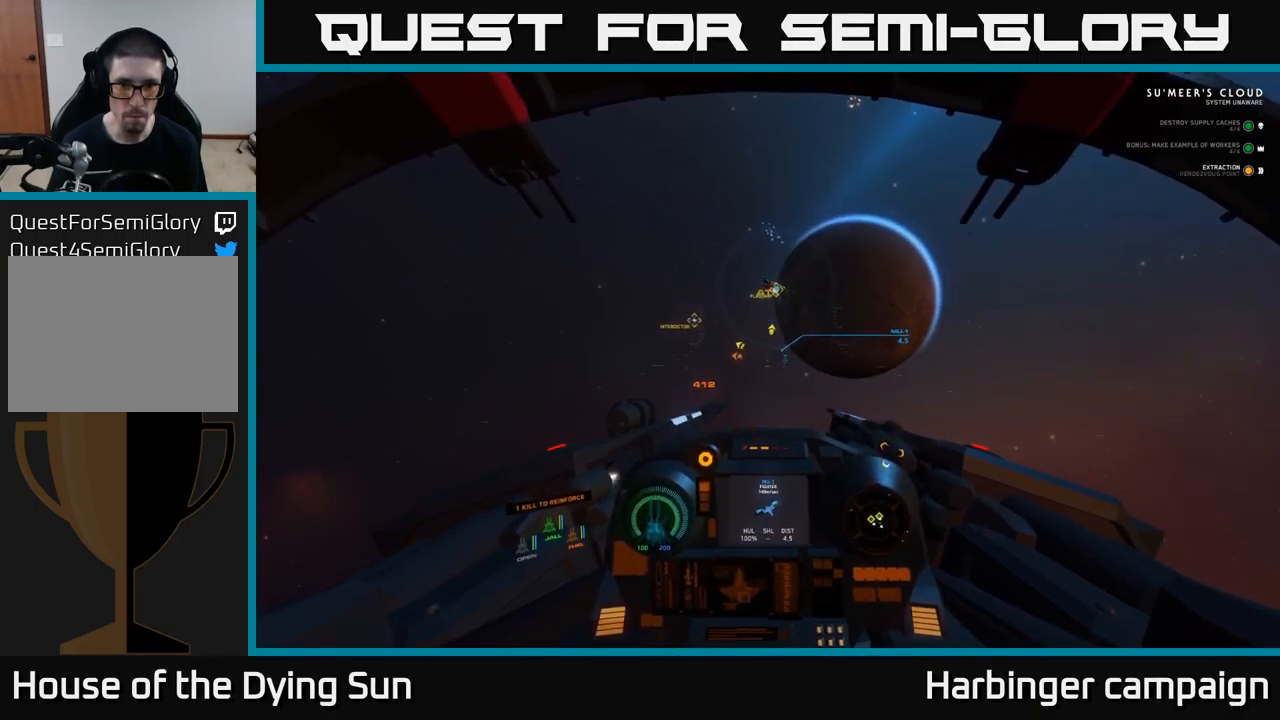
{"buttons": ["L2", "R2"], "left_stick": "center", "right_stick": "center", "events": [[84, "right_stick", "center"], [217, "R2", "down"], [334, "R2", "up"], [367, "right_stick", "down-right"], [450, "R2", "down"], [450, "right_stick", "center"]]}
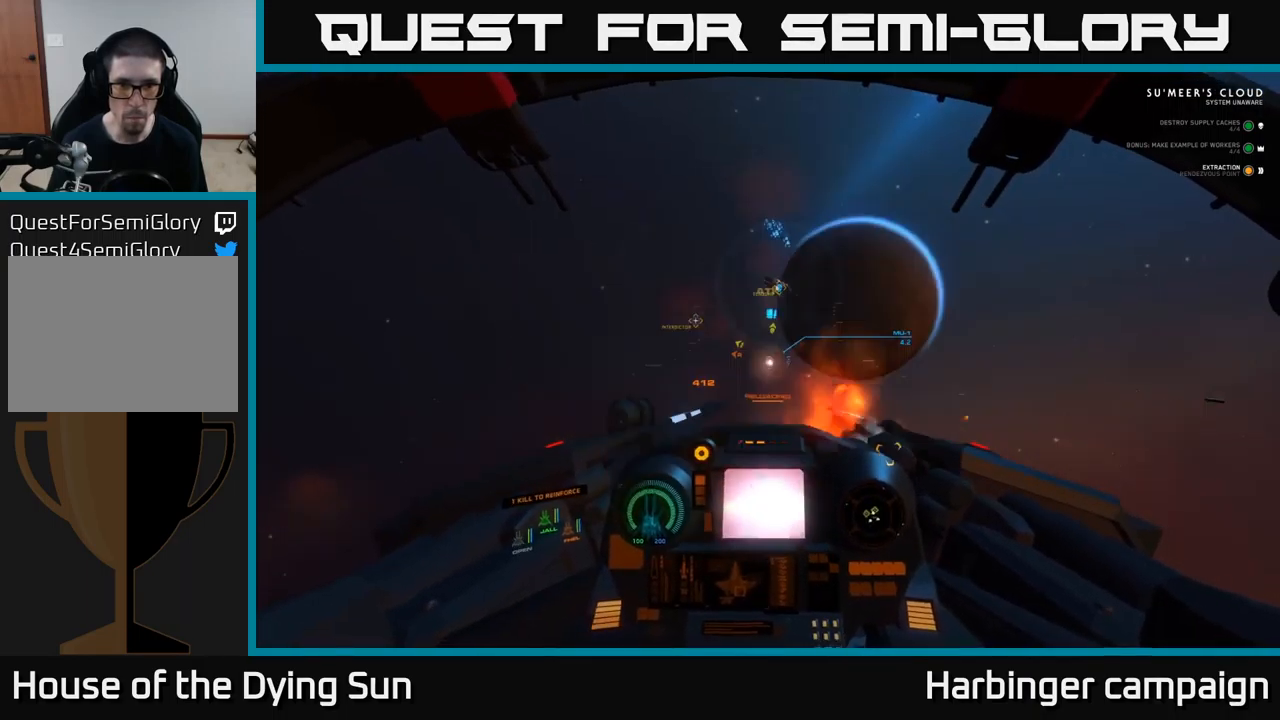
{"buttons": ["L2"], "left_stick": "center", "right_stick": "center", "events": [[34, "R2", "up"]]}
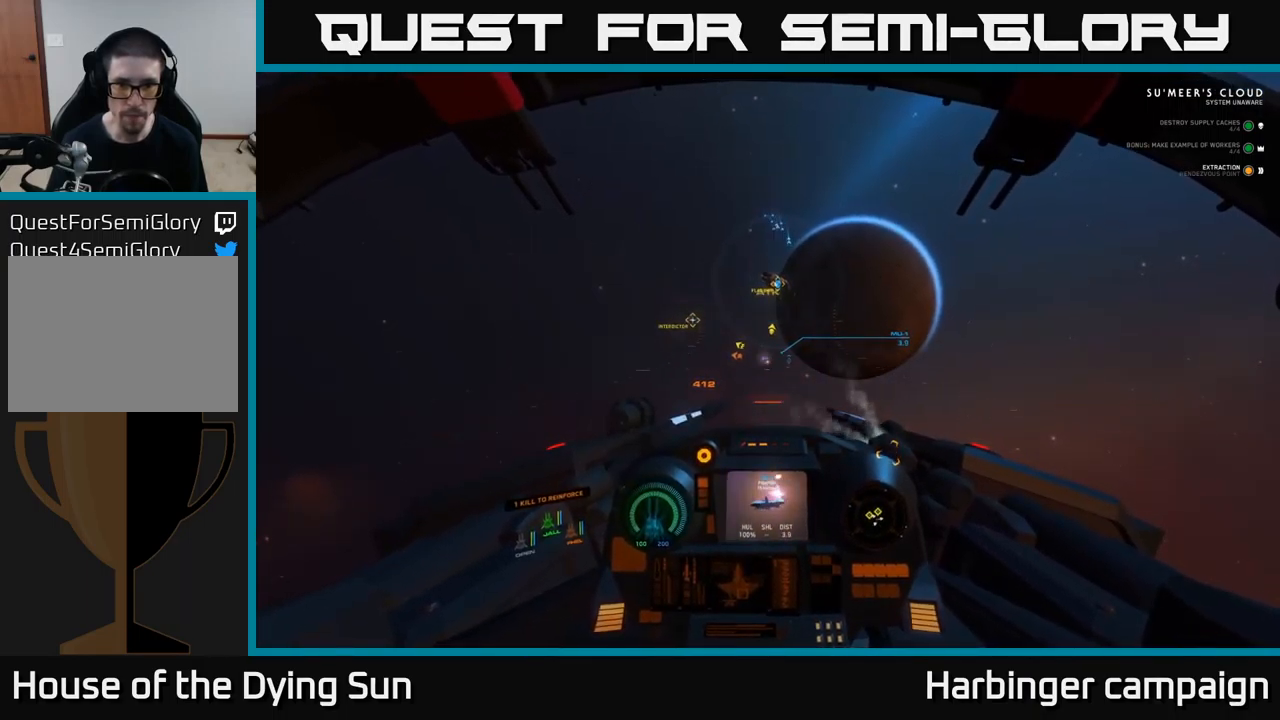
{"buttons": ["L2"], "left_stick": "center", "right_stick": "down-left", "events": [[67, "right_stick", "down"], [167, "right_stick", "center"], [350, "right_stick", "left"], [417, "right_stick", "down-left"]]}
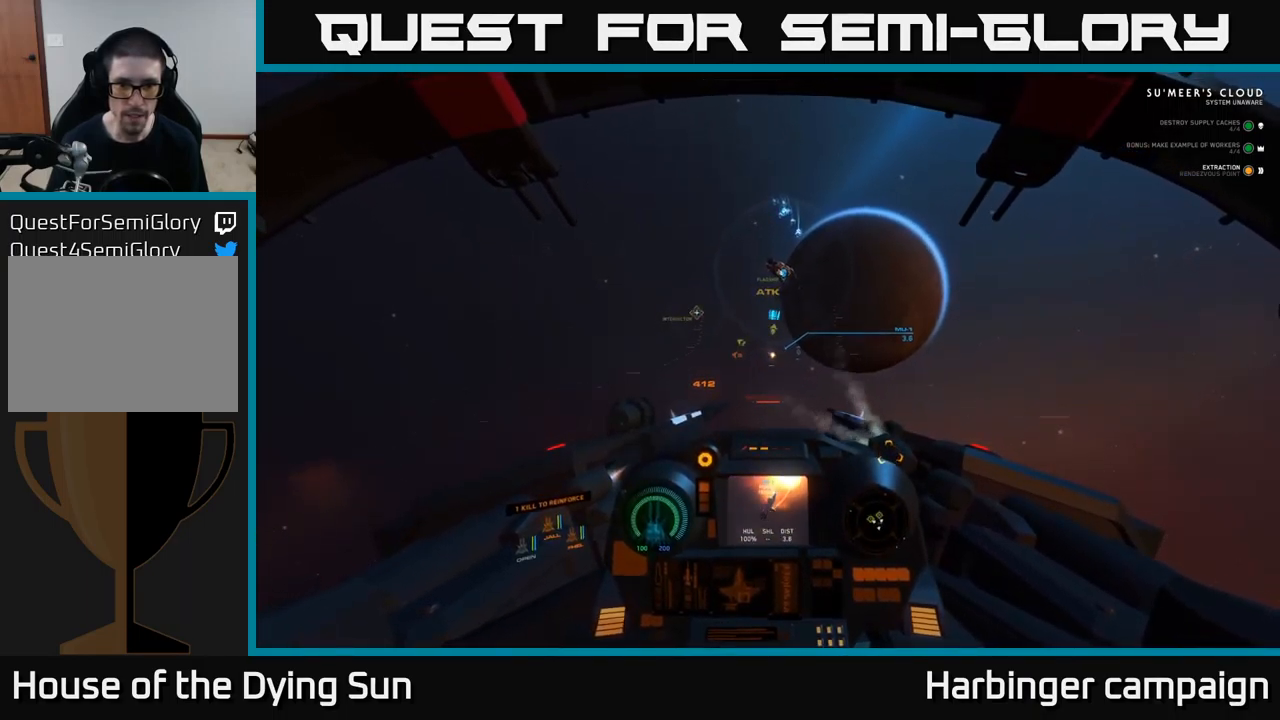
{"buttons": ["L2"], "left_stick": "center", "right_stick": "down", "events": [[334, "right_stick", "down"]]}
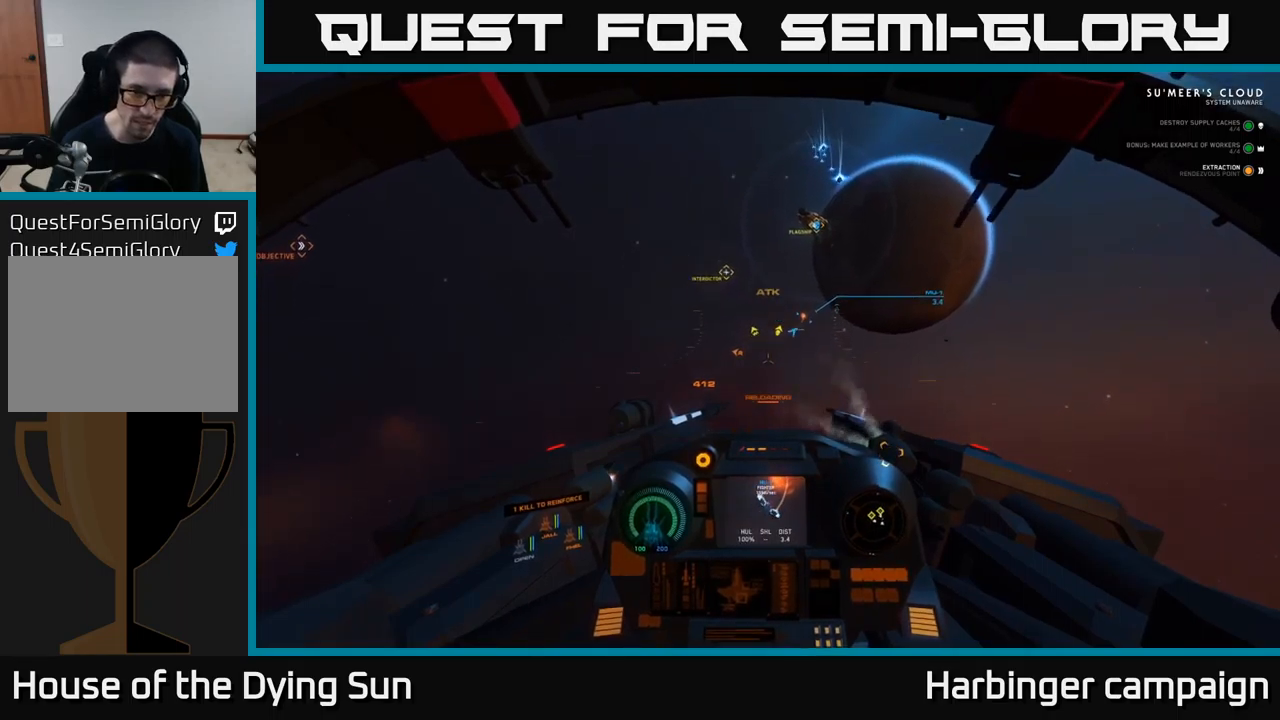
{"buttons": ["L2", "R3"], "left_stick": "center", "right_stick": "down", "events": [[233, "L2", "up"], [433, "L2", "down"], [450, "R3", "down"]]}
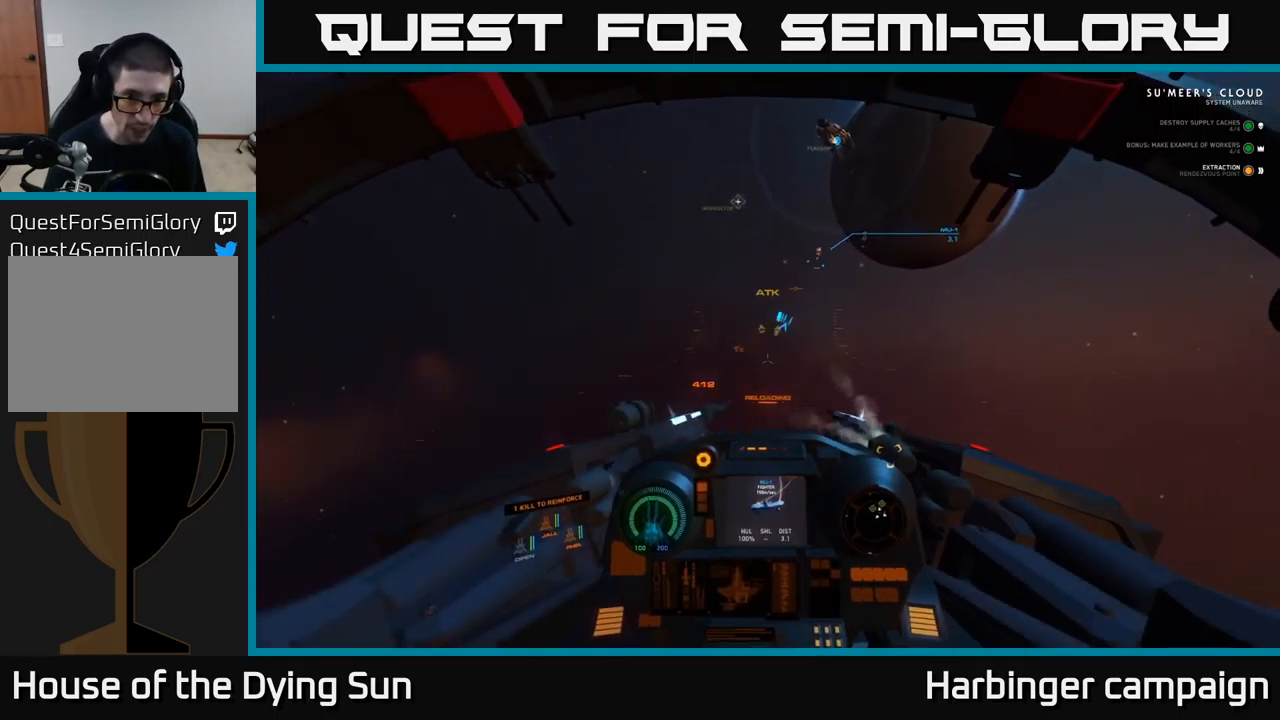
{"buttons": ["L2"], "left_stick": "center", "right_stick": "center", "events": [[217, "R3", "up"], [350, "right_stick", "left"], [417, "right_stick", "up"], [500, "right_stick", "center"]]}
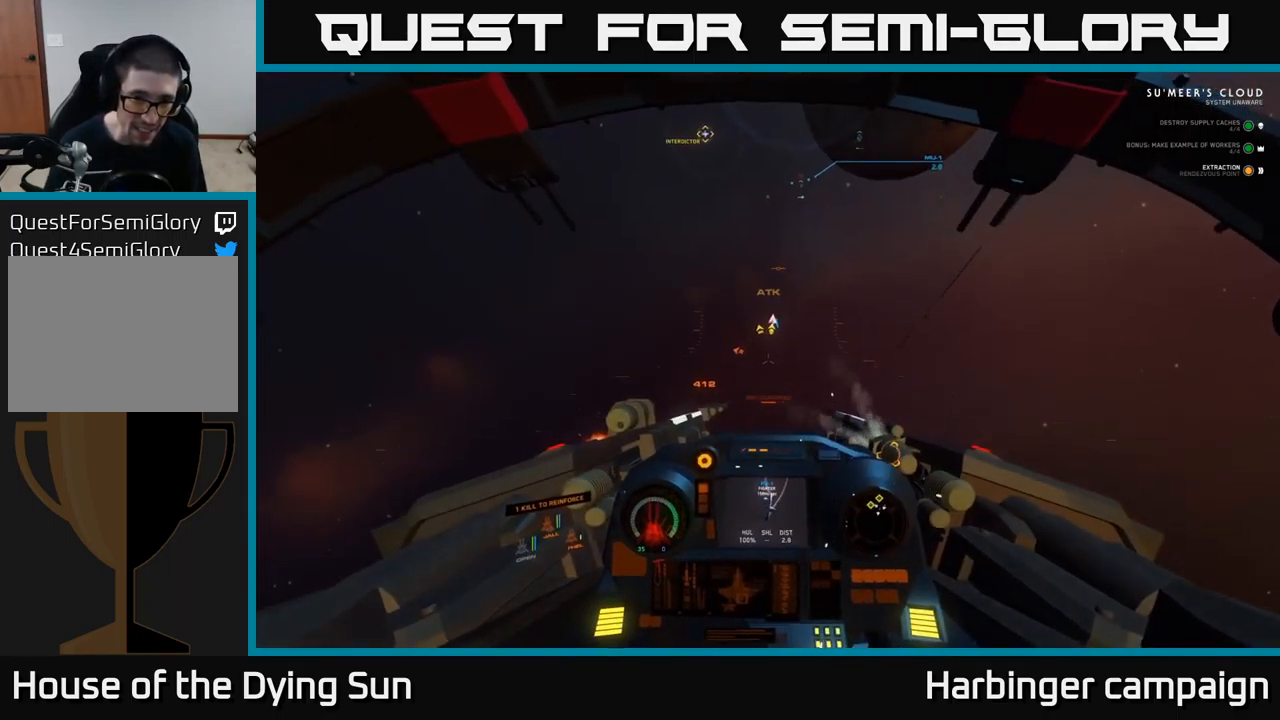
{"buttons": ["L2"], "left_stick": "center", "right_stick": "up", "events": [[200, "right_stick", "up"]]}
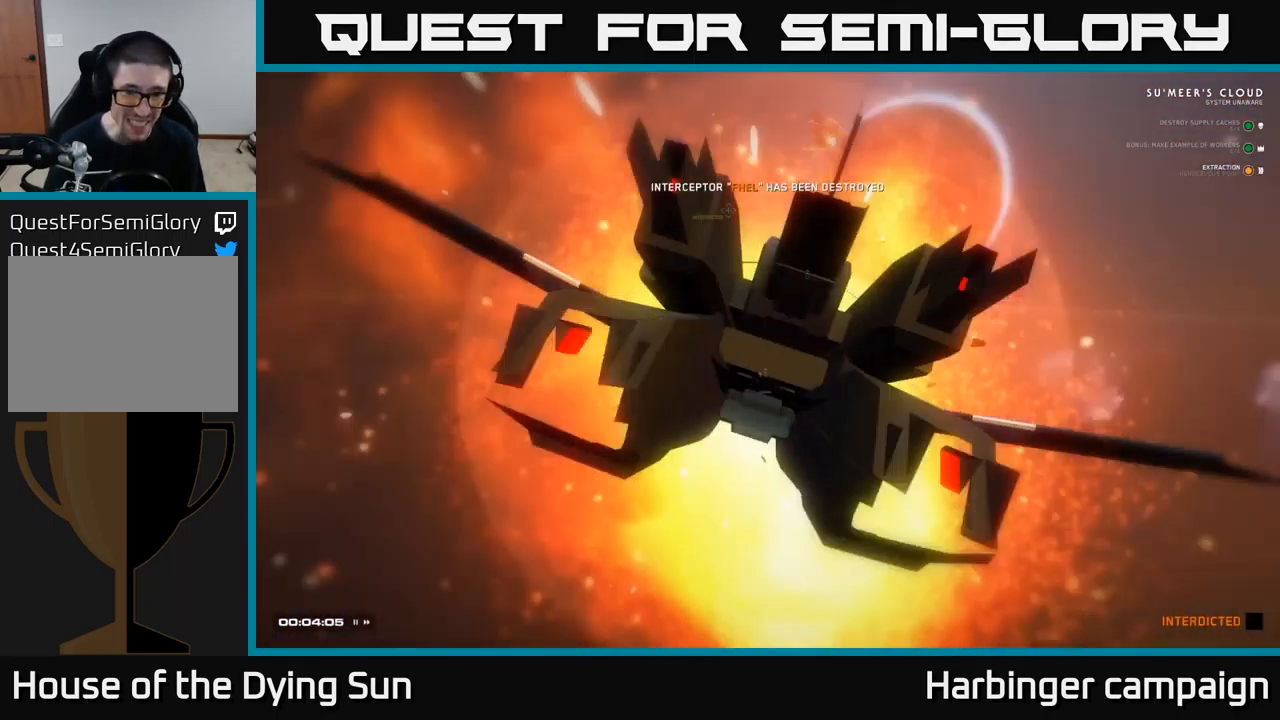
{"buttons": [], "left_stick": "center", "right_stick": "center", "events": [[167, "right_stick", "center"], [300, "L2", "up"]]}
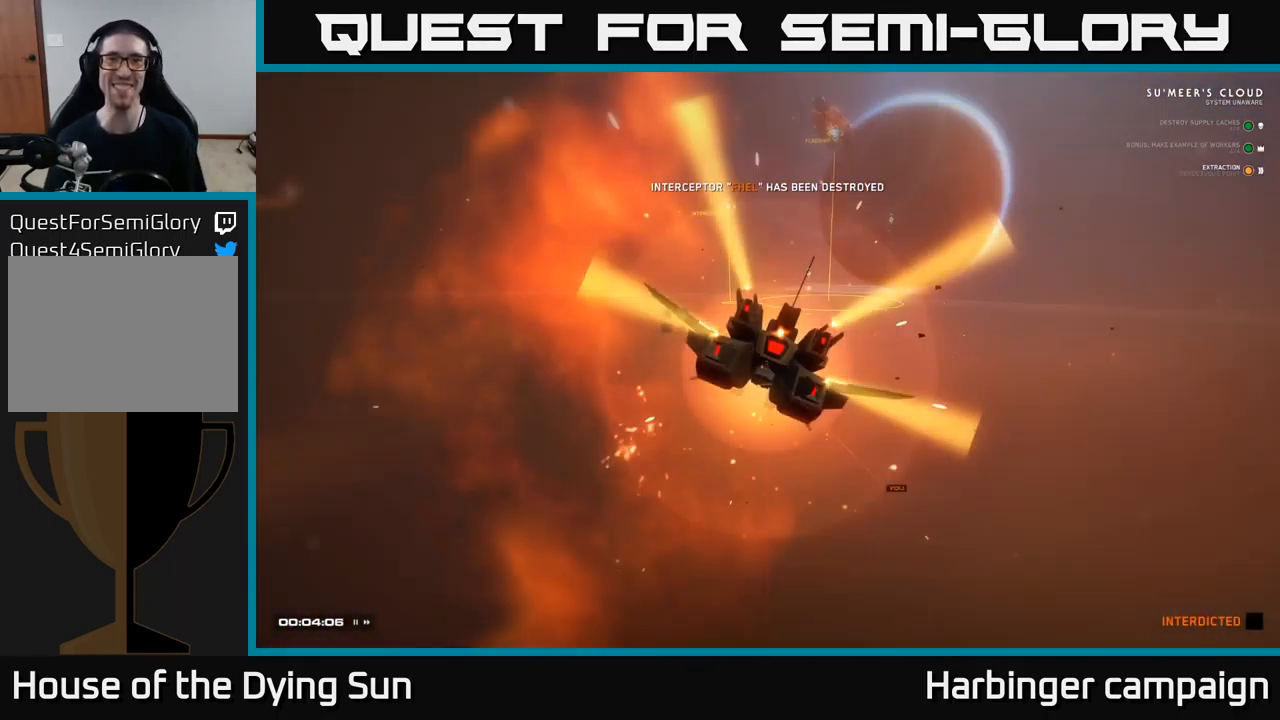
{"buttons": [], "left_stick": "center", "right_stick": "center", "events": []}
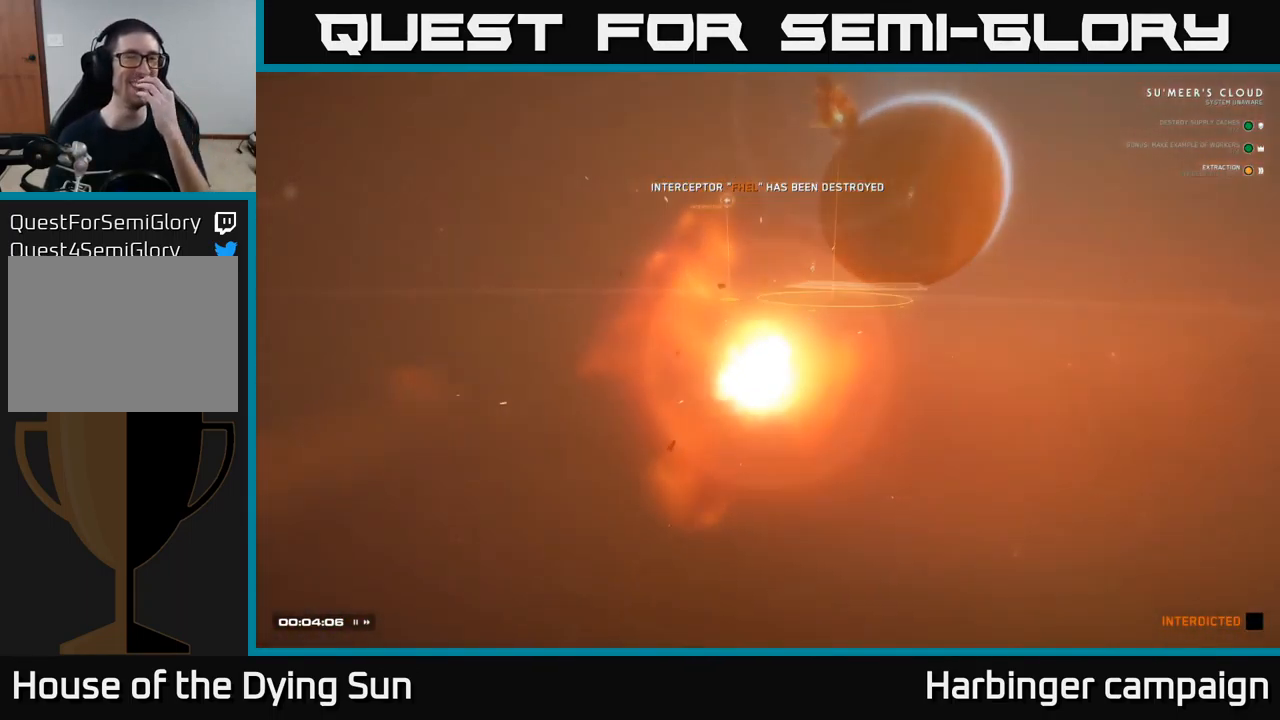
{"buttons": [], "left_stick": "center", "right_stick": "center", "events": []}
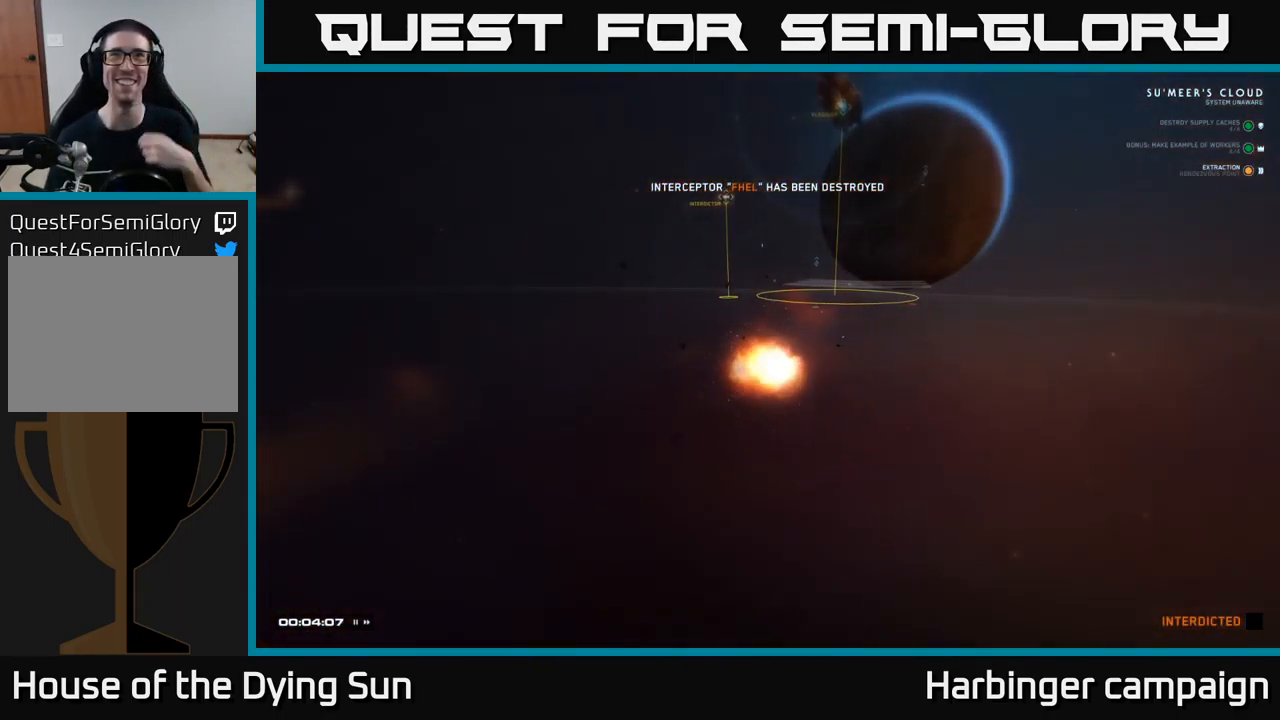
{"buttons": [], "left_stick": "center", "right_stick": "center", "events": []}
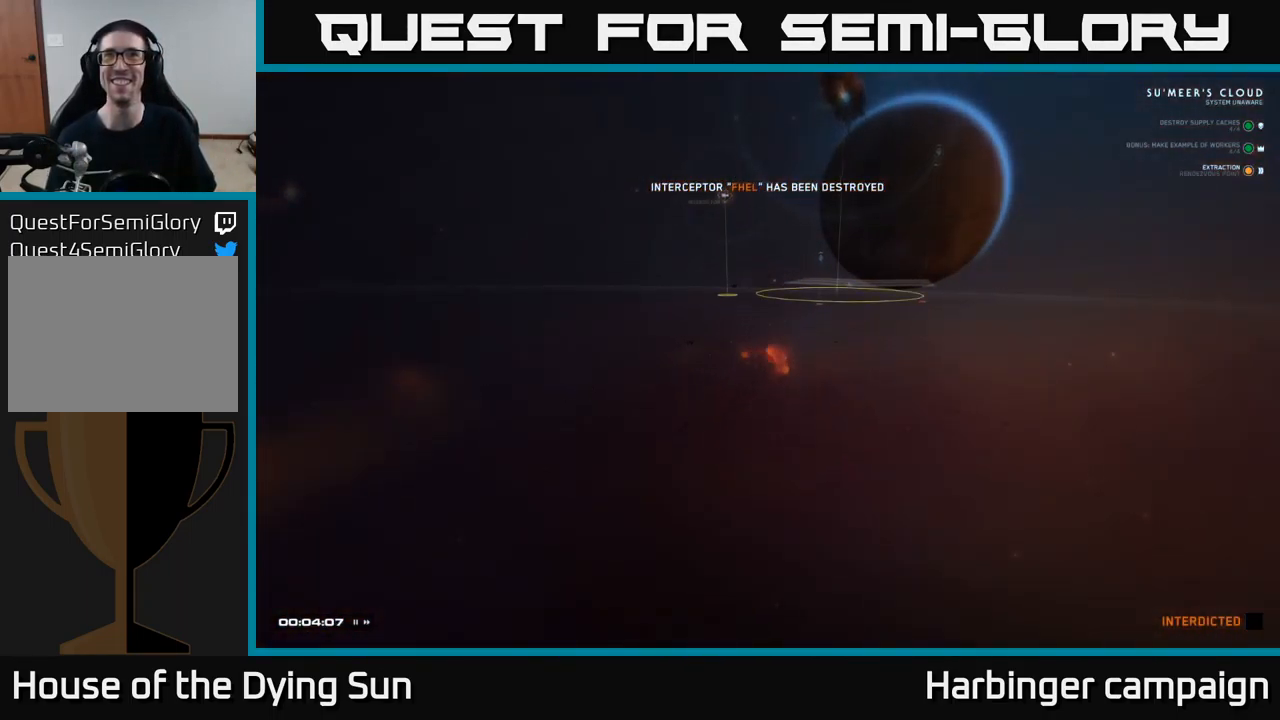
{"buttons": [], "left_stick": "center", "right_stick": "center", "events": []}
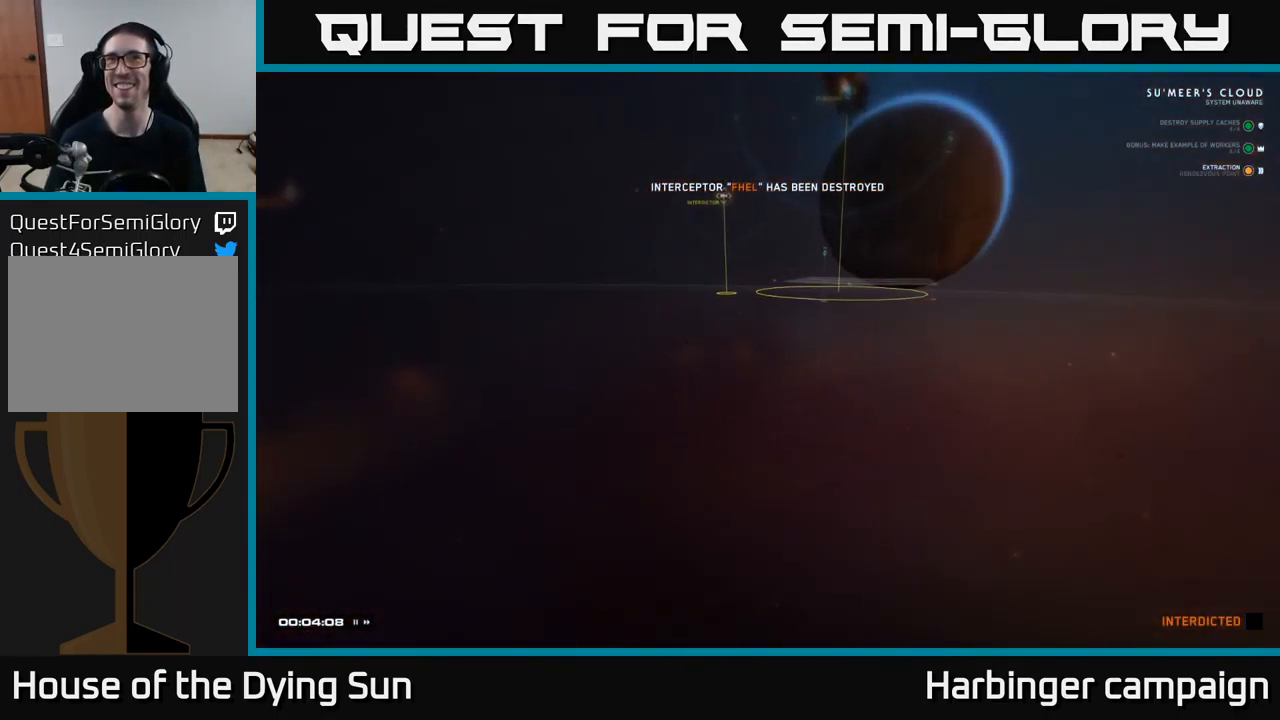
{"buttons": [], "left_stick": "center", "right_stick": "center", "events": []}
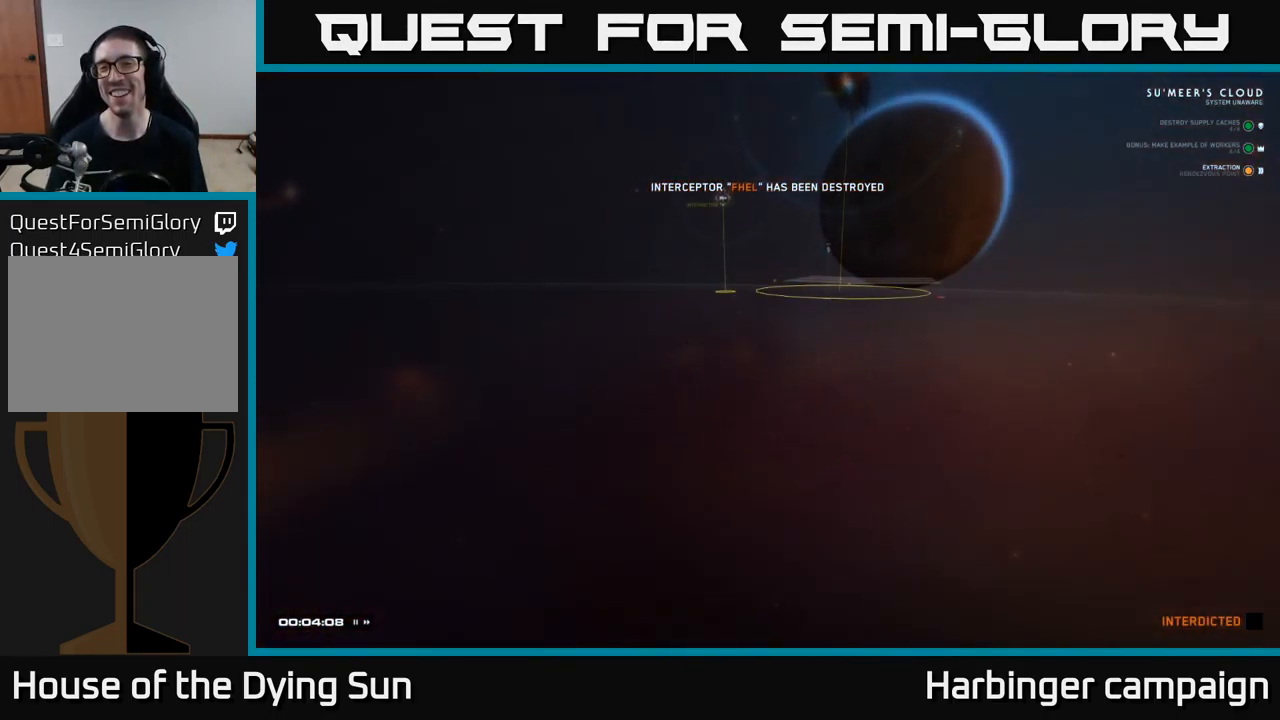
{"buttons": [], "left_stick": "center", "right_stick": "center", "events": []}